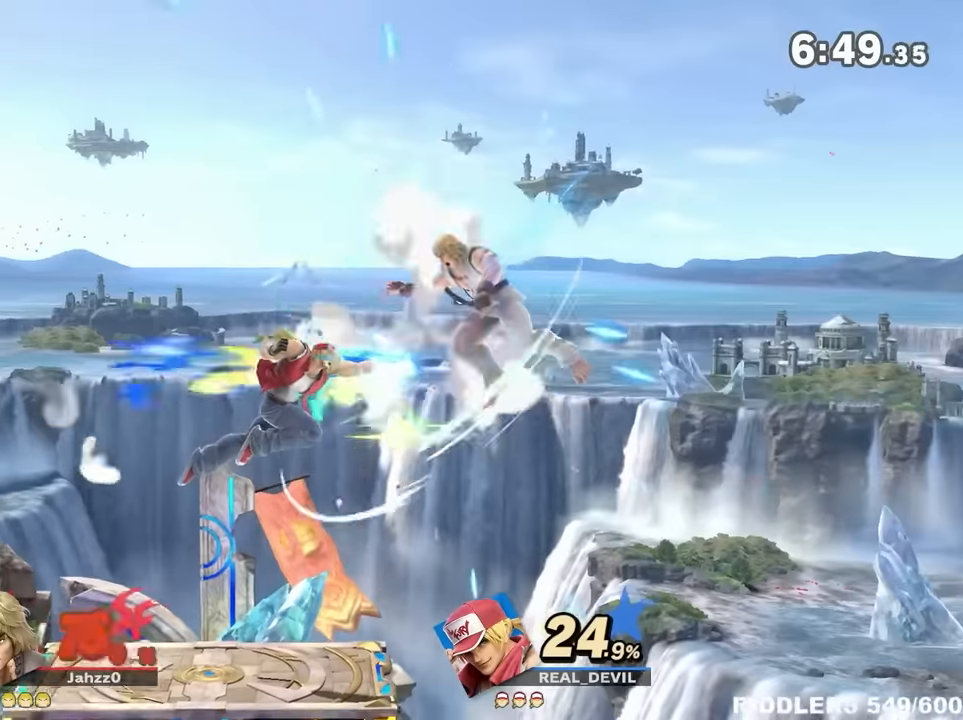
Gameplay with a controller (Nintendo layout); each line is a JSON object with the inputs held at the frame after it (dt_ms = milliseconds from this image to that frame). "events" lists button and stick changes between this image and that frame as [ms after this image, input, new state], when the widget could be followed in between. Not read: L3 R3.
{"dt_ms": 500, "buttons": [], "left_stick": "down-right", "right_stick": "up", "events": [[267, "left_stick", "center"], [350, "left_stick", "left"], [400, "right_stick", "up"], [467, "left_stick", "down-right"]]}
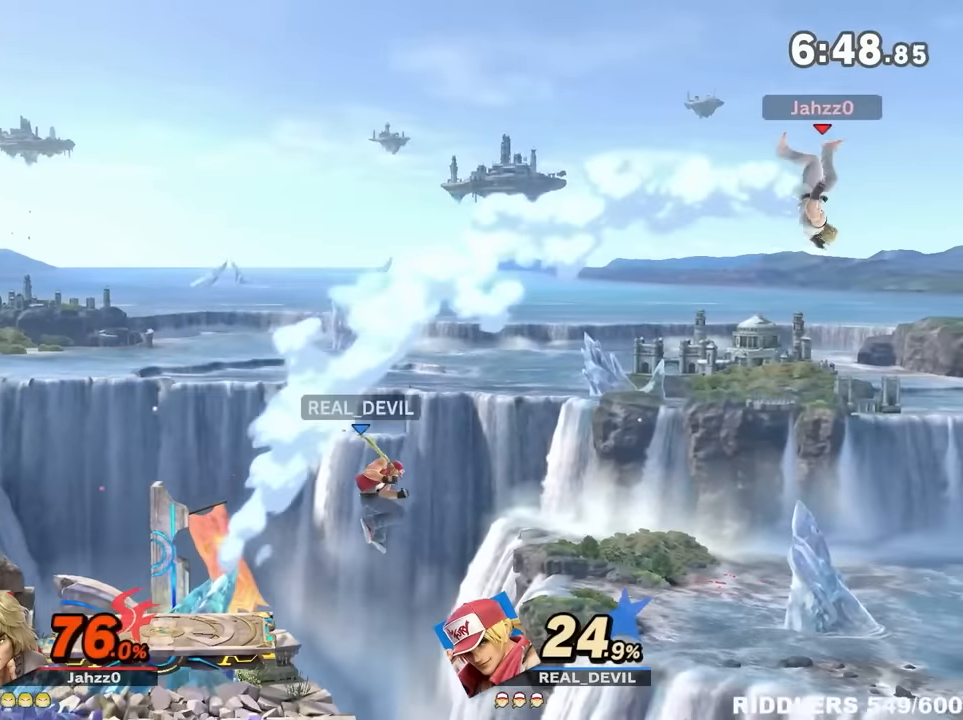
{"dt_ms": 500, "buttons": ["B"], "left_stick": "right", "right_stick": "center", "events": [[217, "right_stick", "center"], [300, "left_stick", "right"], [334, "B", "down"]]}
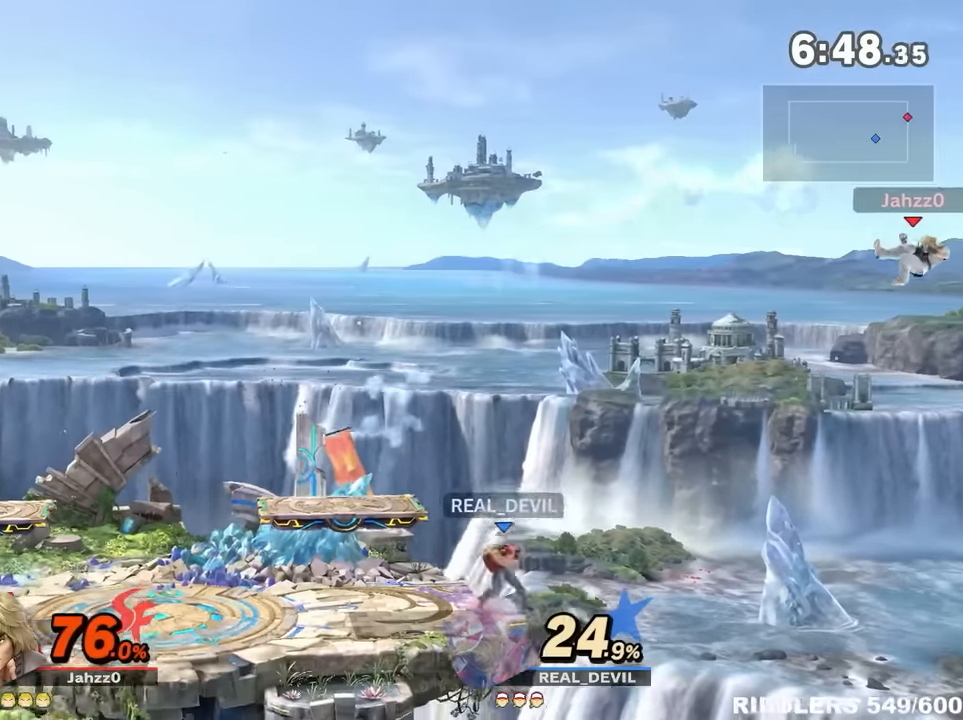
{"dt_ms": 500, "buttons": ["B"], "left_stick": "left", "right_stick": "center", "events": [[67, "left_stick", "left"]]}
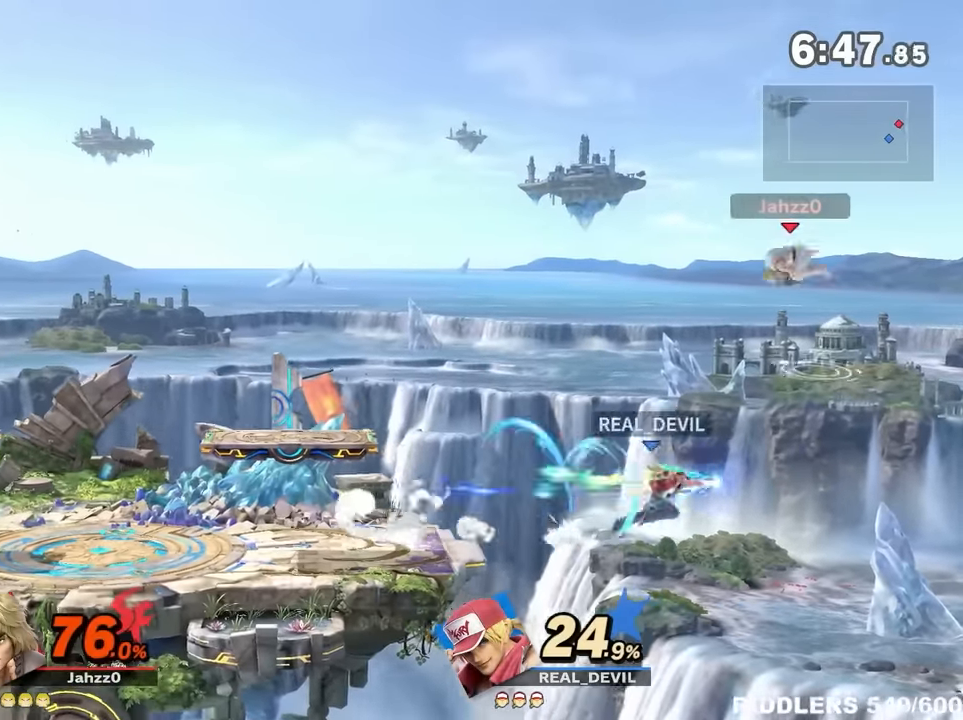
{"dt_ms": 500, "buttons": ["Y"], "left_stick": "left", "right_stick": "center", "events": [[117, "B", "up"], [217, "Y", "down"], [300, "Y", "up"], [367, "Y", "down"], [434, "Y", "up"], [500, "Y", "down"]]}
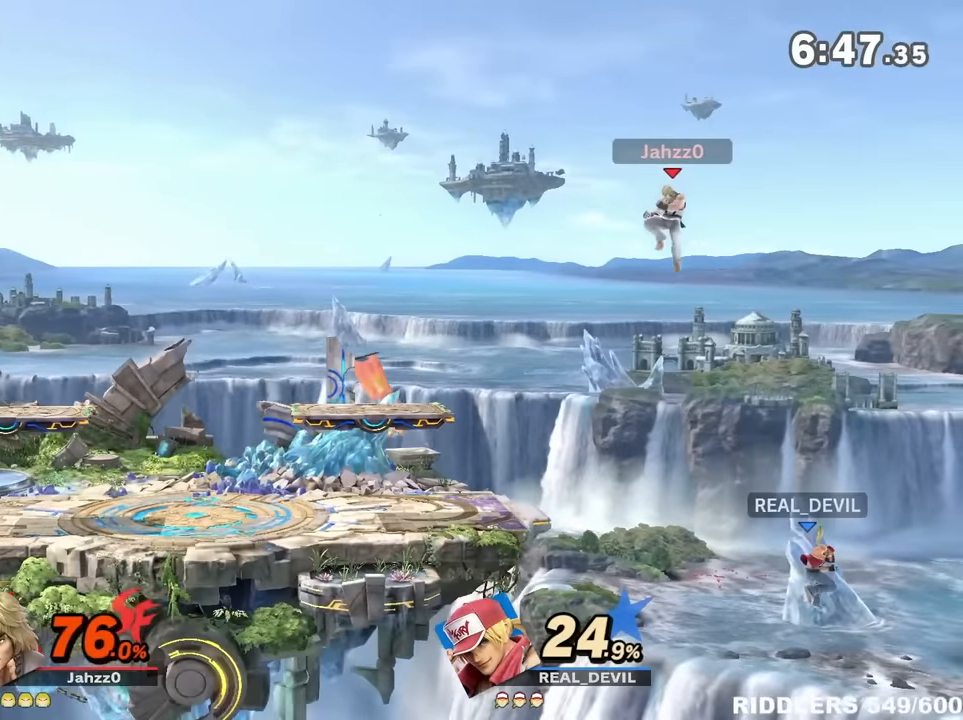
{"dt_ms": 500, "buttons": ["B"], "left_stick": "left", "right_stick": "center", "events": [[50, "Y", "up"], [117, "Y", "down"], [184, "Y", "up"], [284, "B", "down"]]}
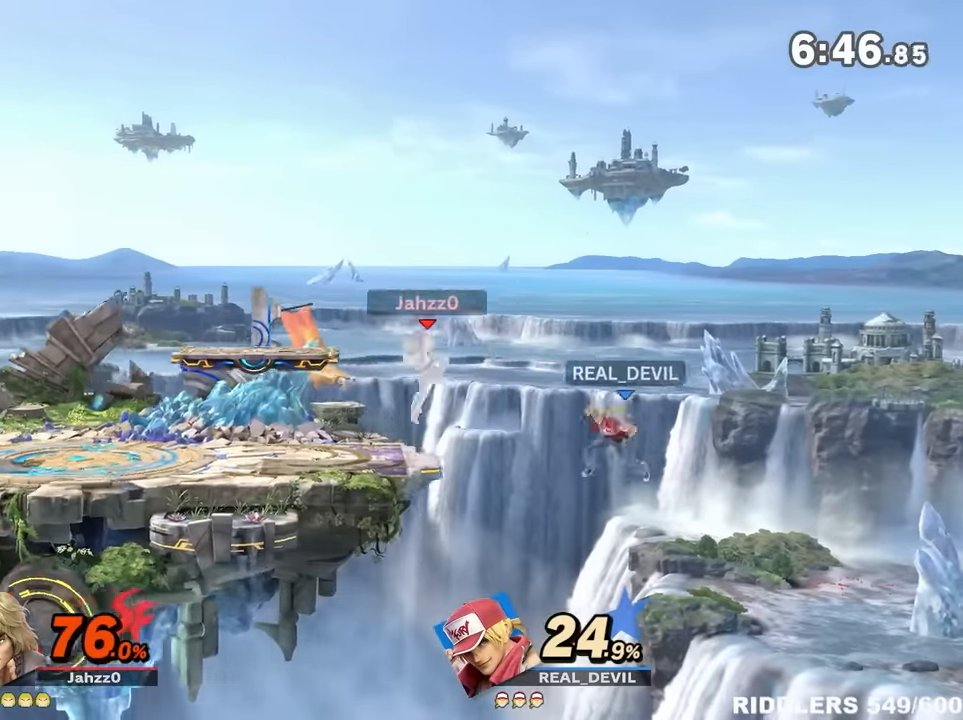
{"dt_ms": 500, "buttons": [], "left_stick": "left", "right_stick": "center", "events": [[434, "B", "up"]]}
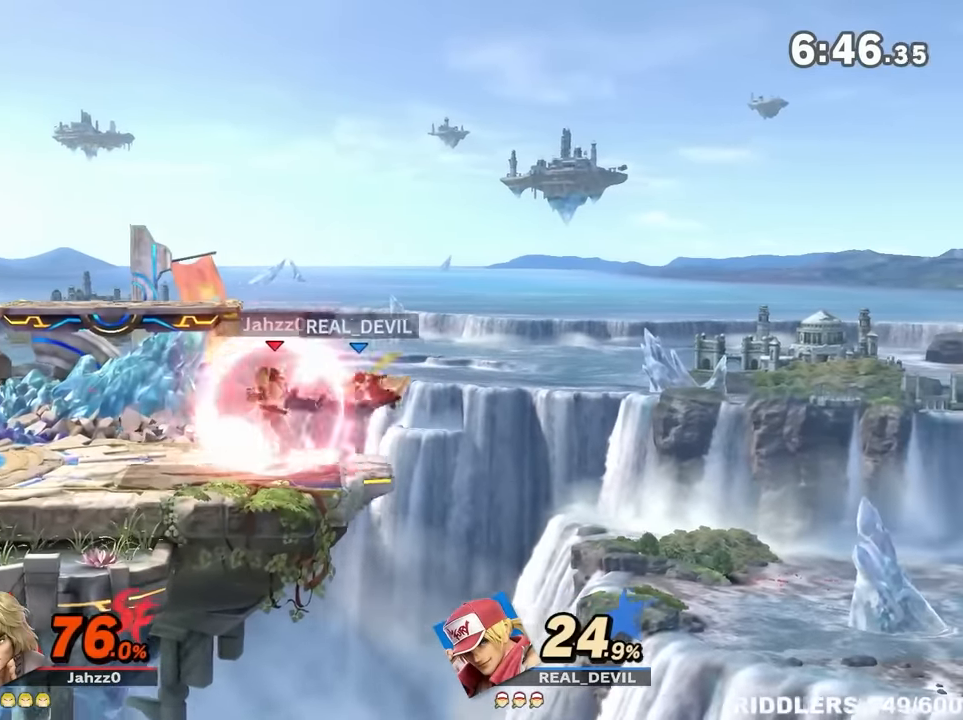
{"dt_ms": 500, "buttons": ["R1"], "left_stick": "left", "right_stick": "center", "events": [[67, "R1", "down"]]}
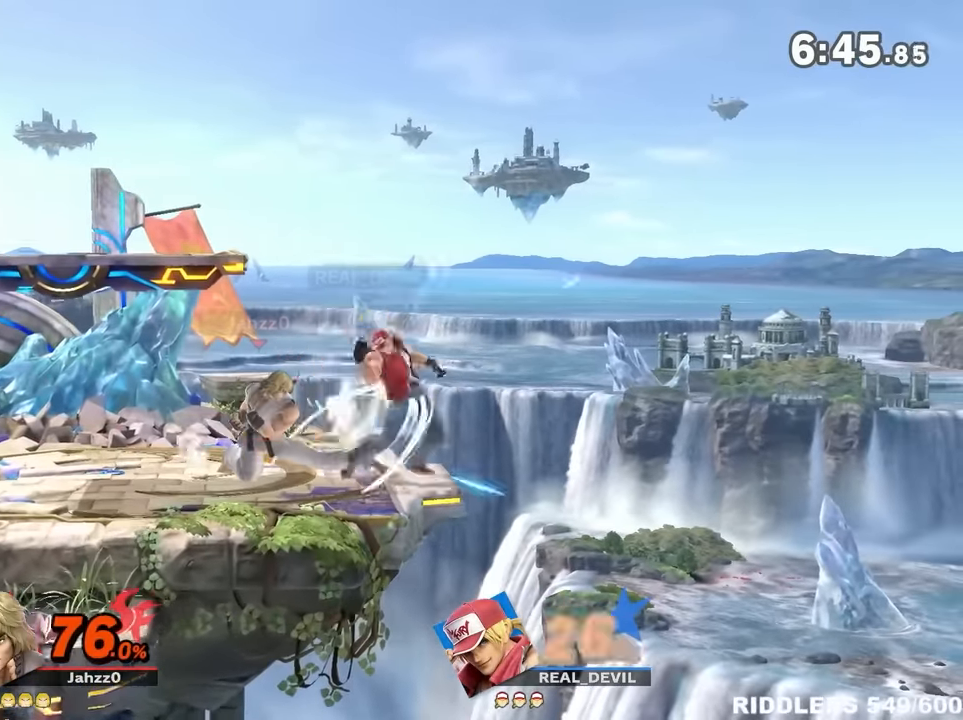
{"dt_ms": 500, "buttons": [], "left_stick": "up-right", "right_stick": "center", "events": [[84, "R1", "up"], [117, "left_stick", "up-right"]]}
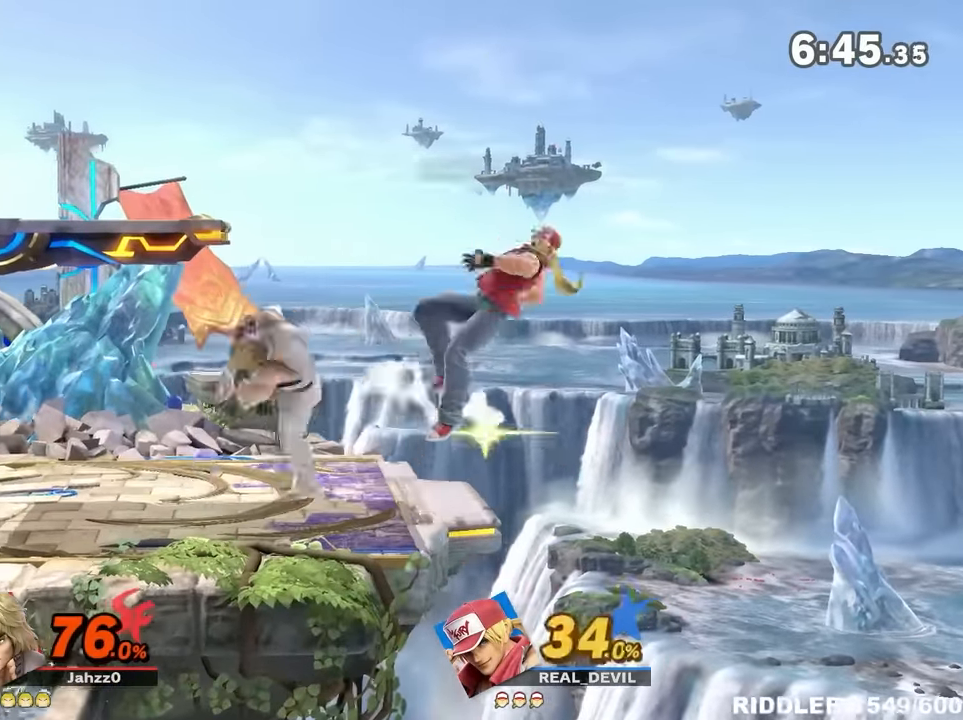
{"dt_ms": 500, "buttons": [], "left_stick": "right", "right_stick": "center", "events": [[250, "left_stick", "right"]]}
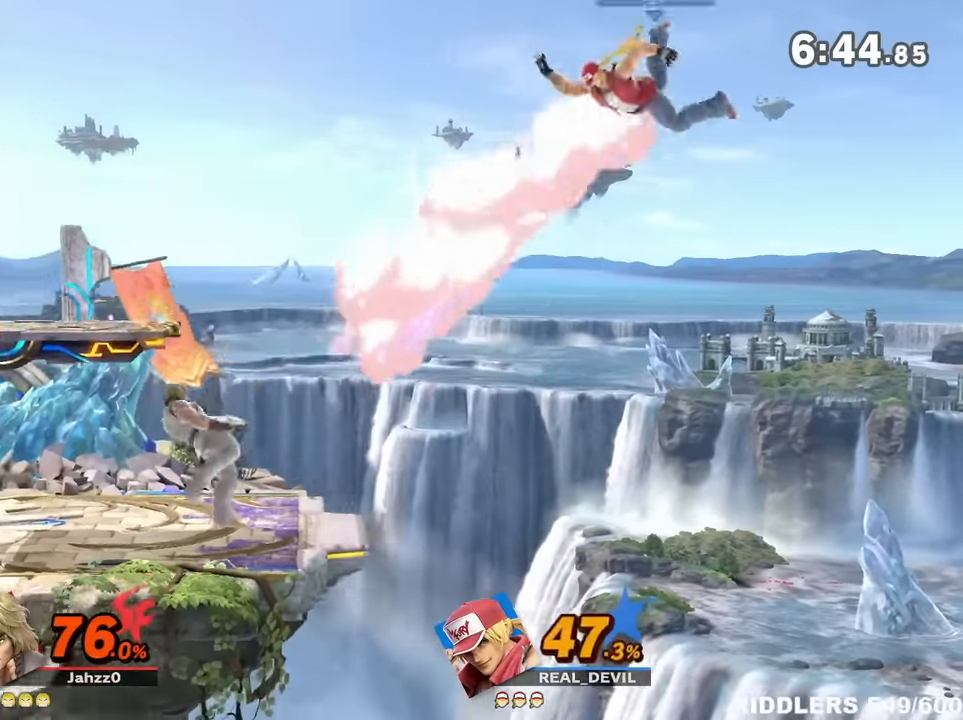
{"dt_ms": 500, "buttons": [], "left_stick": "down-right", "right_stick": "down", "events": [[300, "right_stick", "down"], [367, "left_stick", "down-right"]]}
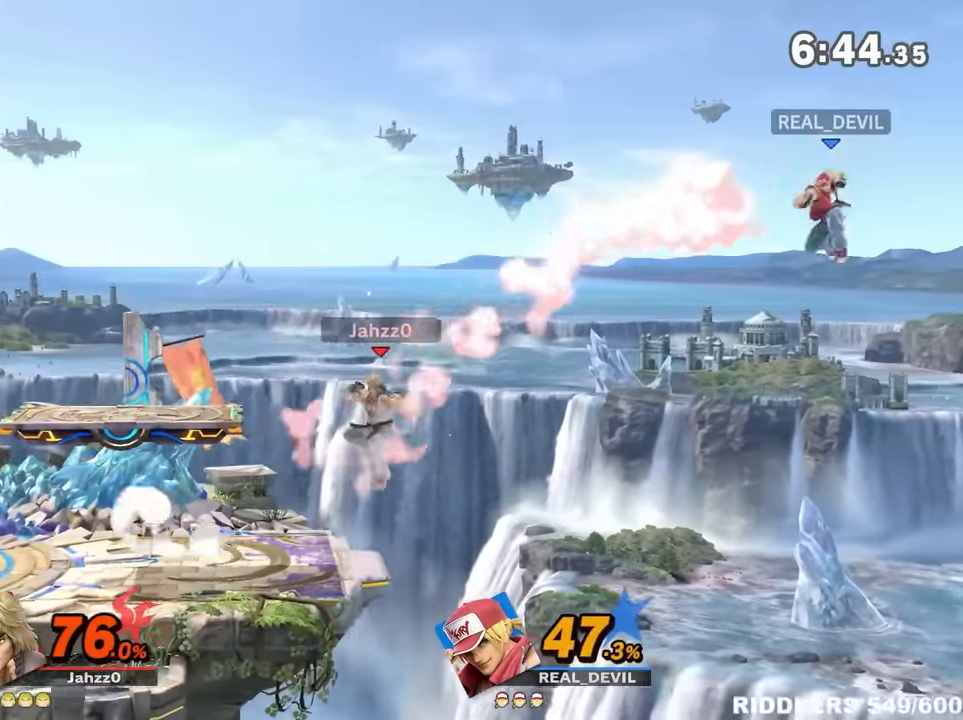
{"dt_ms": 500, "buttons": ["B"], "left_stick": "down", "right_stick": "center", "events": [[134, "left_stick", "left"], [217, "right_stick", "center"], [250, "left_stick", "down"], [300, "left_stick", "right"], [367, "B", "down"], [467, "left_stick", "down"]]}
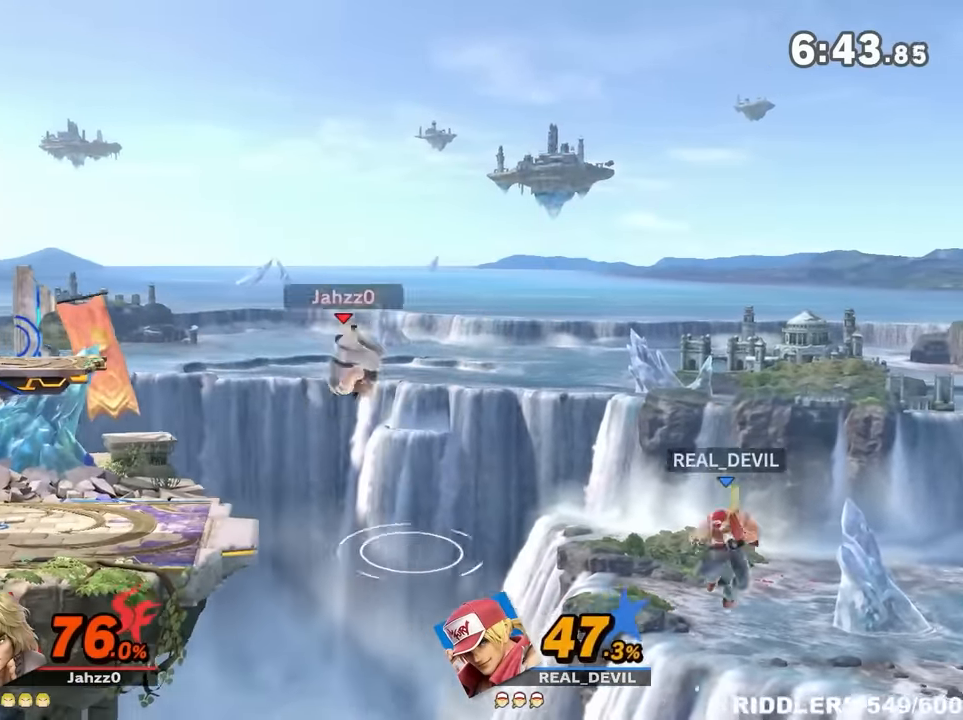
{"dt_ms": 500, "buttons": [], "left_stick": "down", "right_stick": "center", "events": [[434, "B", "up"]]}
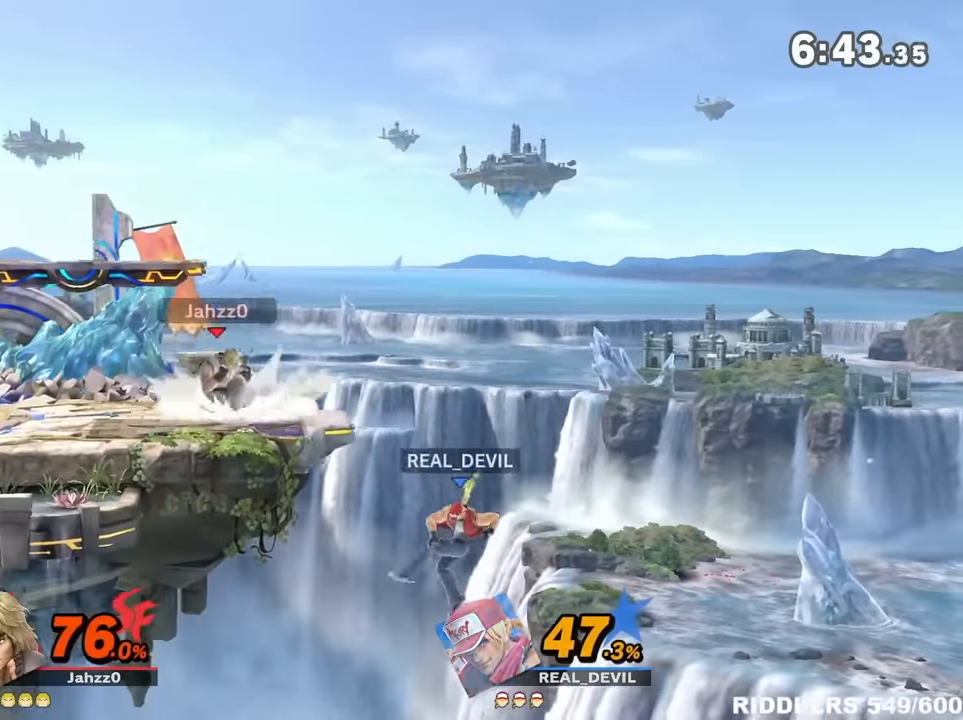
{"dt_ms": 500, "buttons": ["B"], "left_stick": "left", "right_stick": "center", "events": [[150, "left_stick", "up-right"], [217, "B", "down"], [217, "left_stick", "up"], [350, "left_stick", "left"]]}
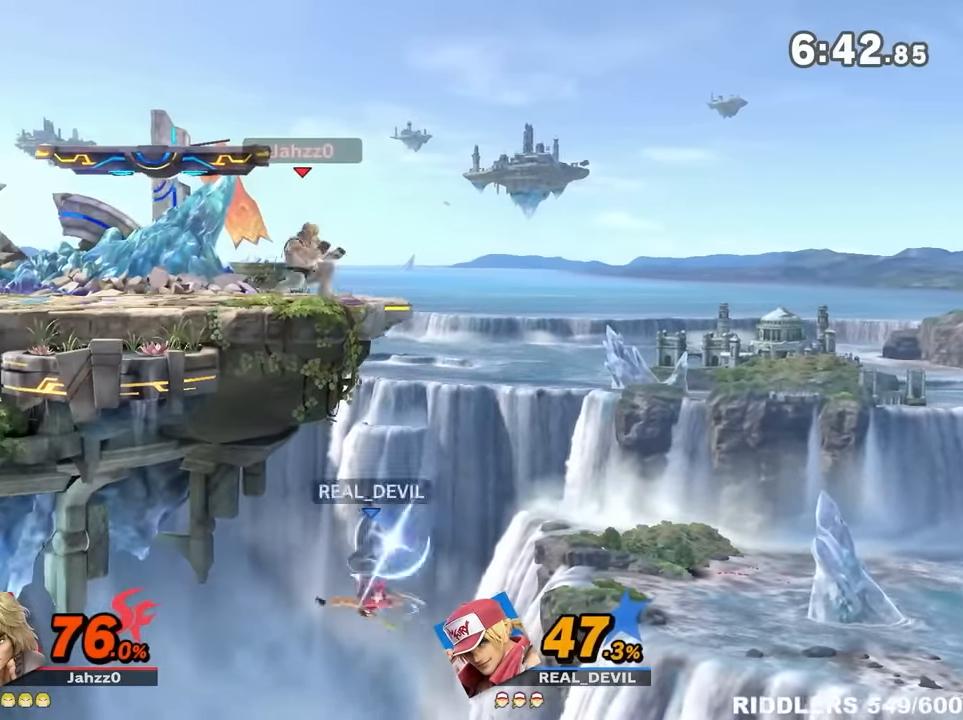
{"dt_ms": 500, "buttons": ["B"], "left_stick": "left", "right_stick": "center", "events": []}
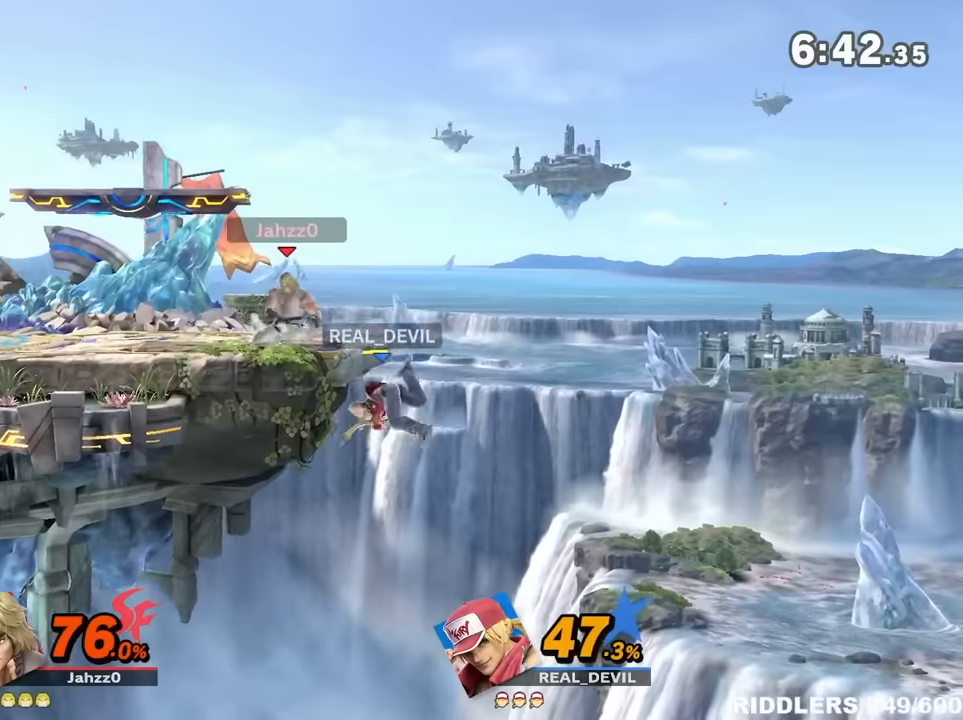
{"dt_ms": 500, "buttons": [], "left_stick": "left", "right_stick": "center", "events": [[34, "B", "up"], [400, "Y", "down"], [434, "Y", "up"]]}
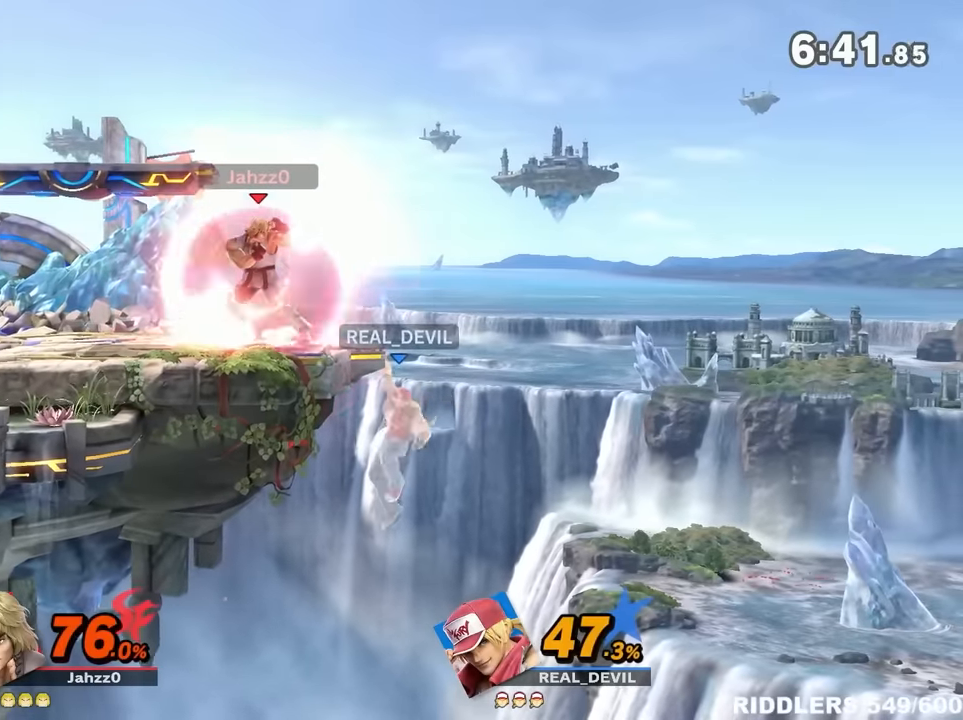
{"dt_ms": 500, "buttons": ["B"], "left_stick": "left", "right_stick": "center", "events": [[50, "left_stick", "center"], [117, "B", "down"], [184, "left_stick", "left"]]}
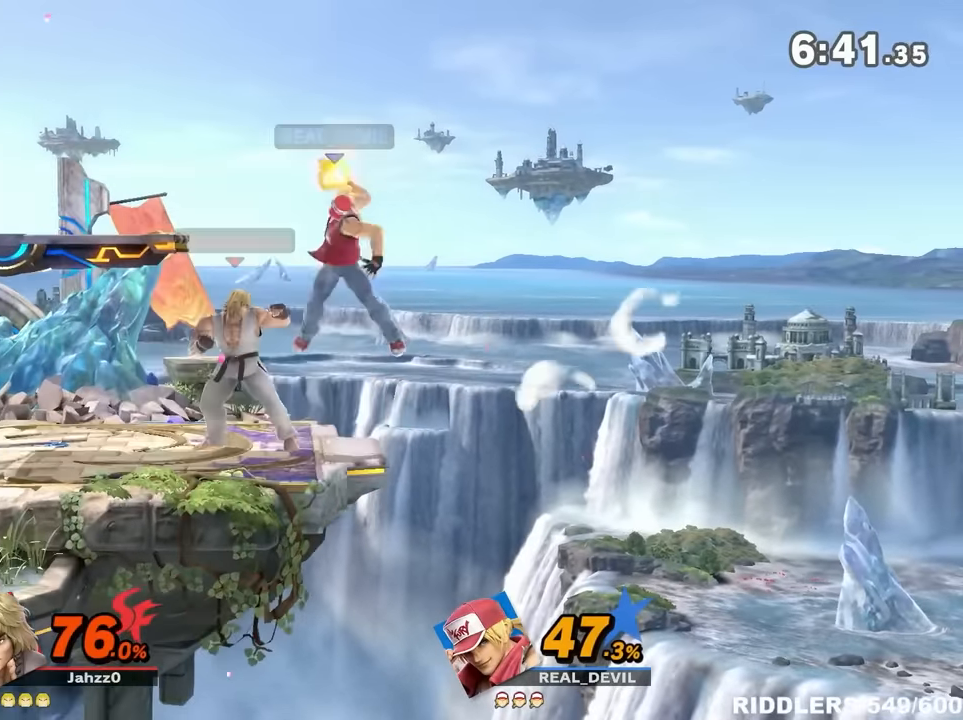
{"dt_ms": 500, "buttons": ["R1"], "left_stick": "left", "right_stick": "center"}
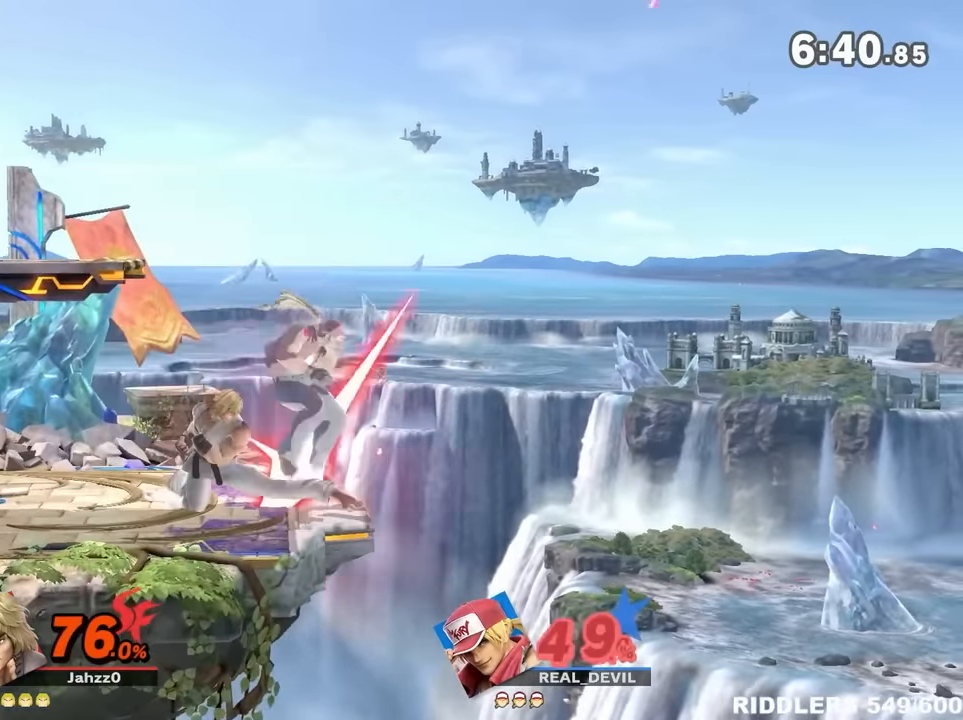
{"dt_ms": 500, "buttons": [], "left_stick": "up-right", "right_stick": "center", "events": [[267, "left_stick", "up-right"], [367, "R1", "up"]]}
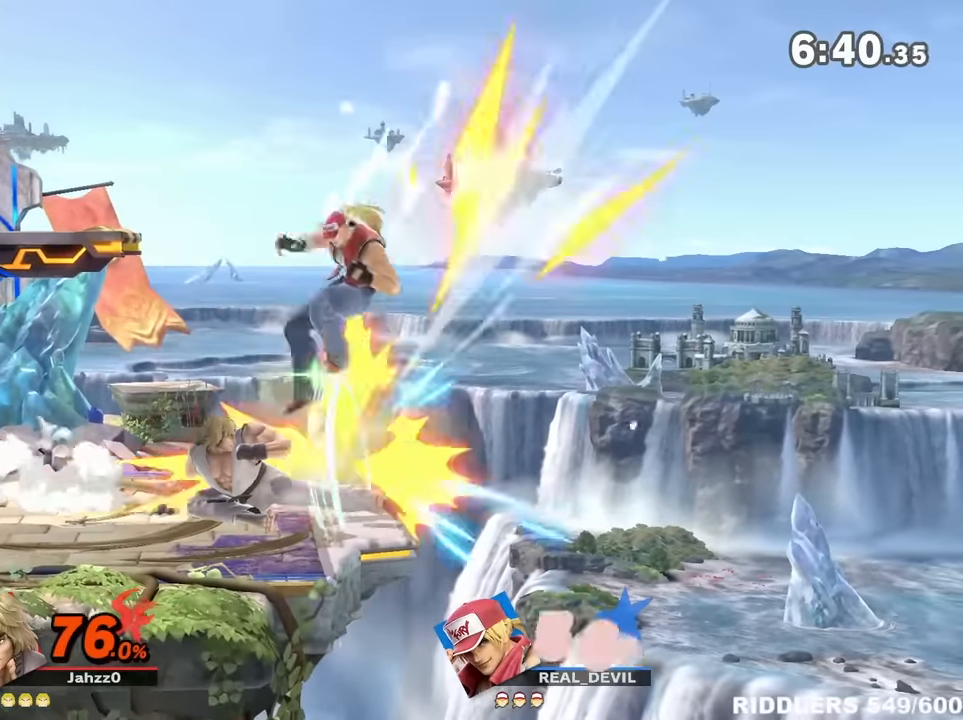
{"dt_ms": 500, "buttons": [], "left_stick": "left", "right_stick": "center", "events": [[334, "Y", "down"], [367, "left_stick", "left"], [467, "Y", "up"]]}
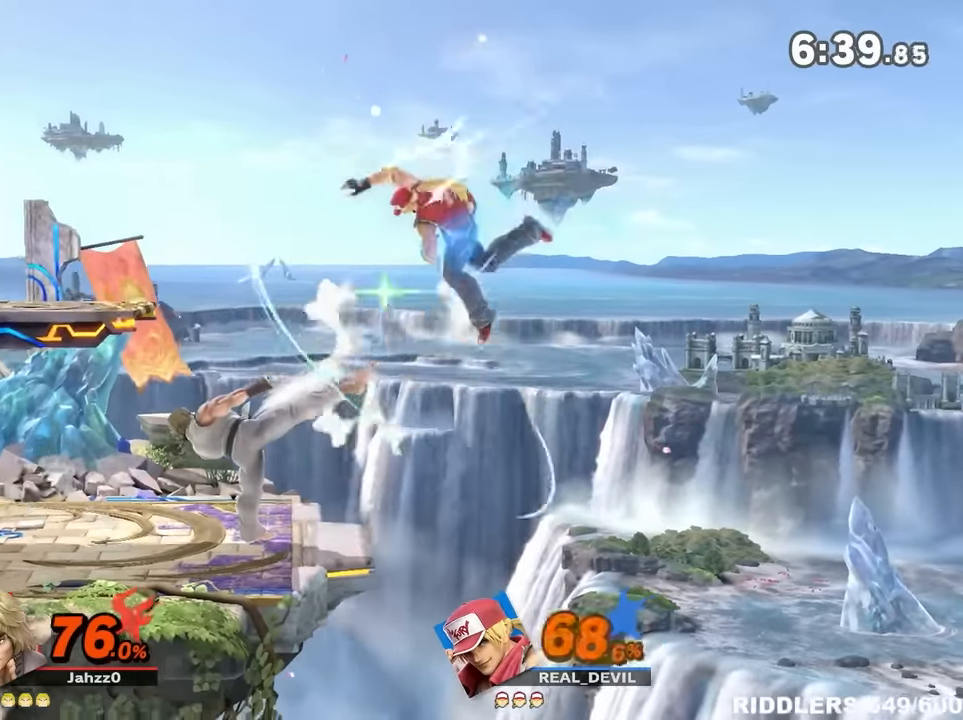
{"dt_ms": 500, "buttons": [], "left_stick": "left", "right_stick": "down", "events": [[367, "left_stick", "center"], [367, "right_stick", "down"], [484, "left_stick", "left"]]}
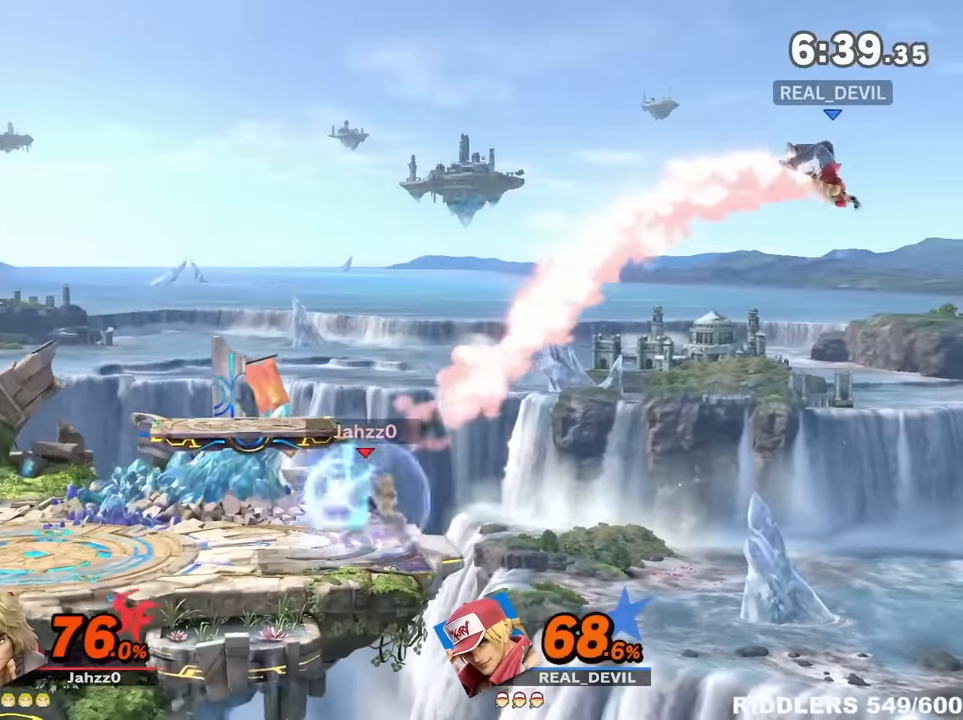
{"dt_ms": 1000, "buttons": ["B"], "left_stick": "down", "right_stick": "center"}
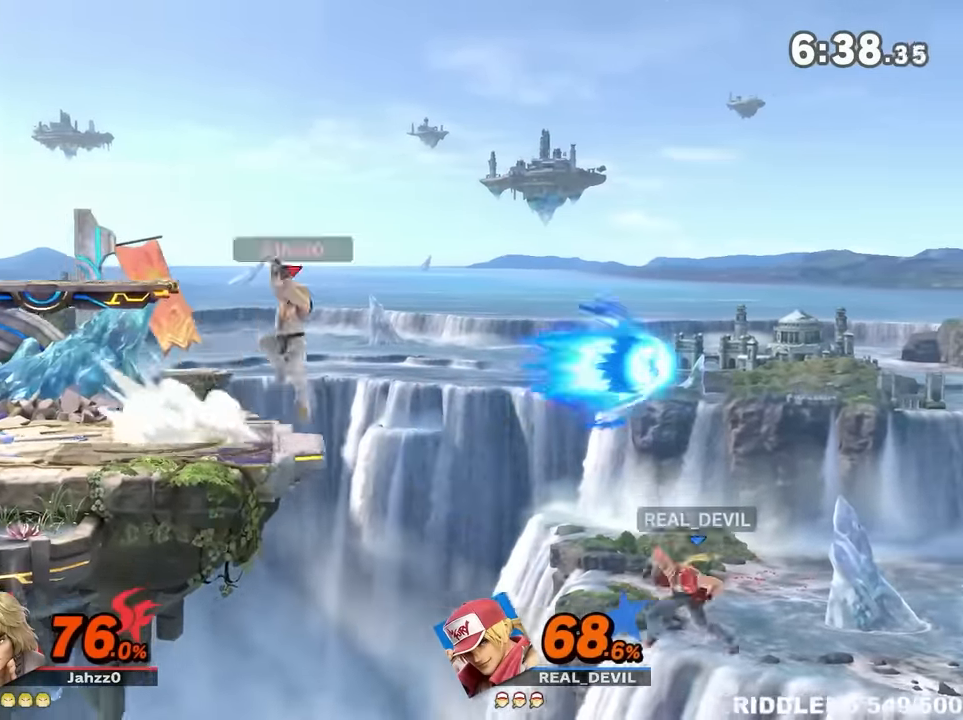
{"dt_ms": 500, "buttons": ["B"], "left_stick": "up", "right_stick": "center", "events": [[300, "B", "up"], [434, "left_stick", "up"], [500, "B", "down"]]}
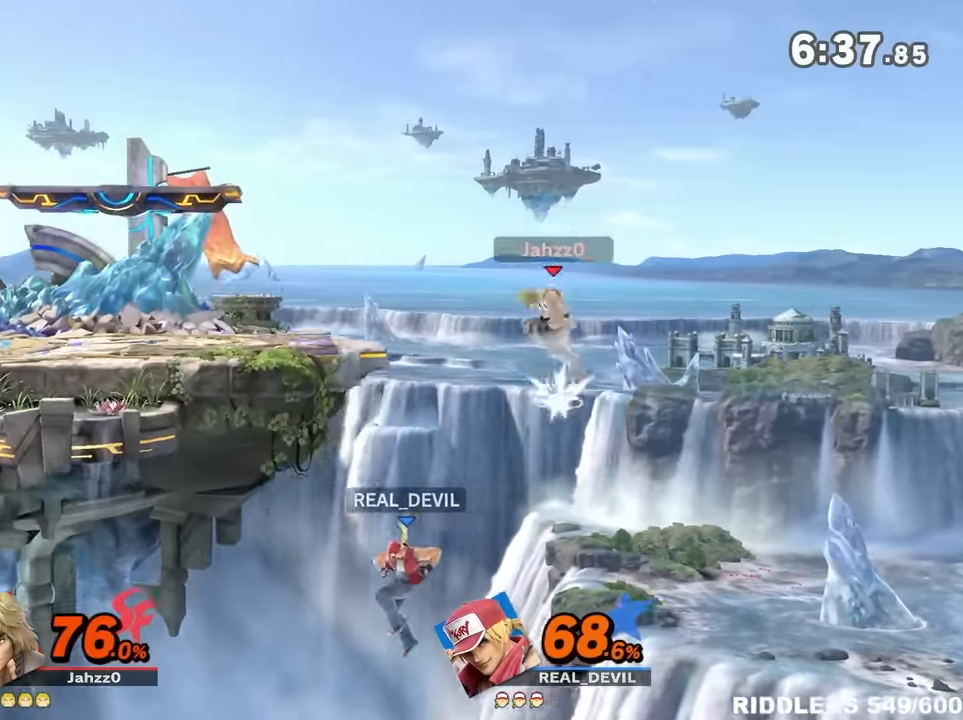
{"dt_ms": 500, "buttons": ["B"], "left_stick": "up", "right_stick": "center", "events": []}
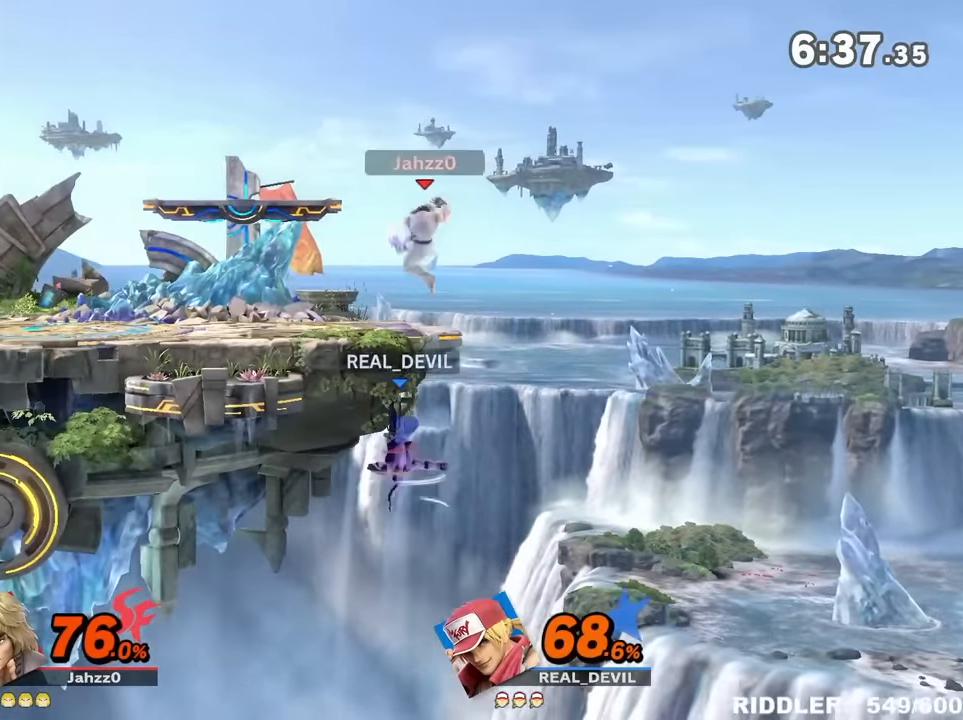
{"dt_ms": 500, "buttons": [], "left_stick": "up-right", "right_stick": "center", "events": [[317, "R1", "down"], [400, "B", "up"], [400, "R1", "up"], [400, "left_stick", "up-right"]]}
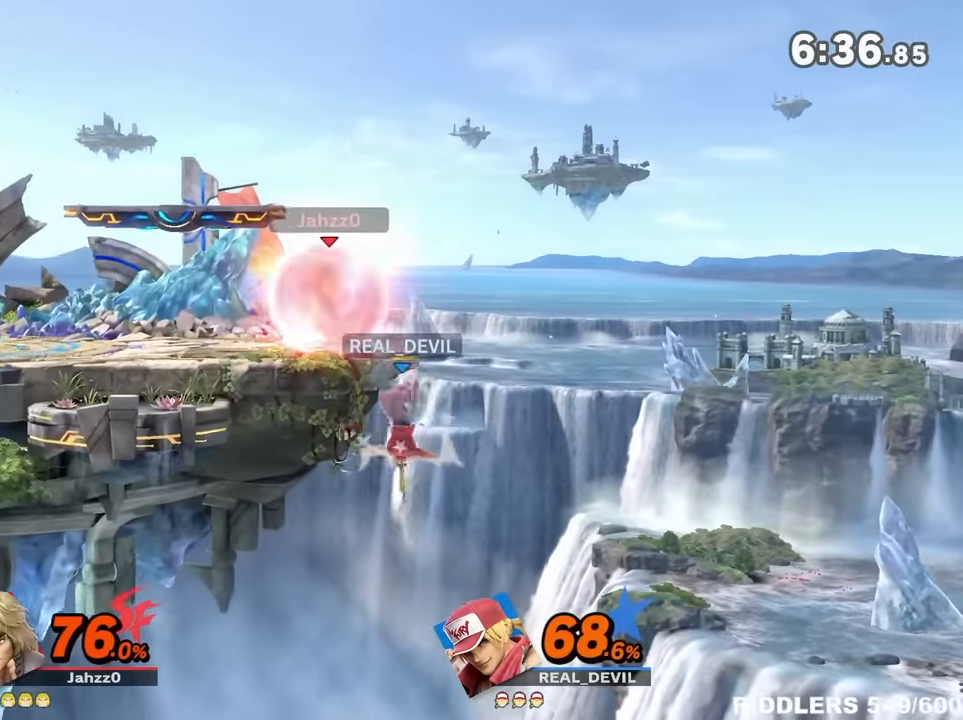
{"dt_ms": 500, "buttons": ["A"], "left_stick": "right", "right_stick": "center", "events": [[34, "left_stick", "center"], [300, "left_stick", "right"], [367, "Y", "down"], [434, "Y", "up"], [467, "A", "down"]]}
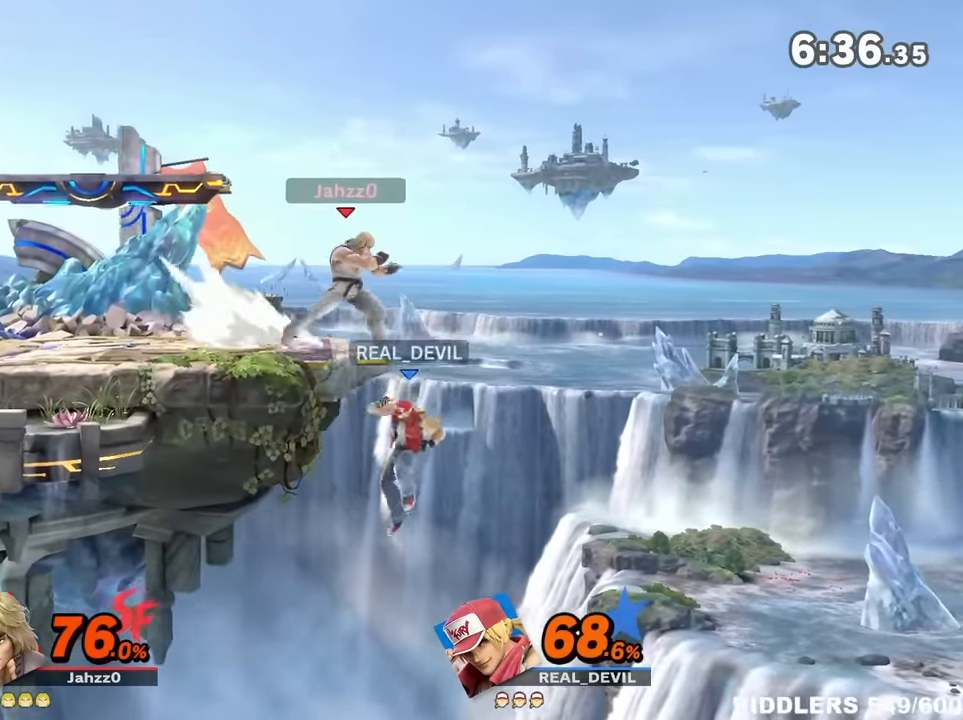
{"dt_ms": 500, "buttons": ["A"], "left_stick": "left", "right_stick": "center", "events": [[67, "left_stick", "left"]]}
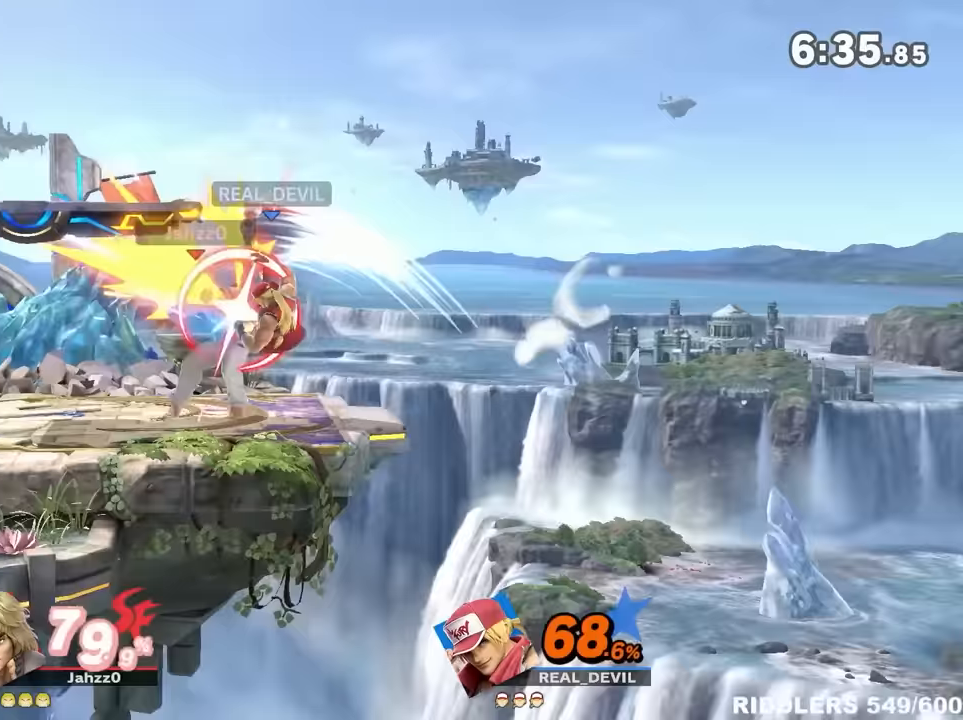
{"dt_ms": 500, "buttons": [], "left_stick": "left", "right_stick": "center", "events": [[83, "A", "up"], [217, "R1", "down"], [367, "R1", "up"]]}
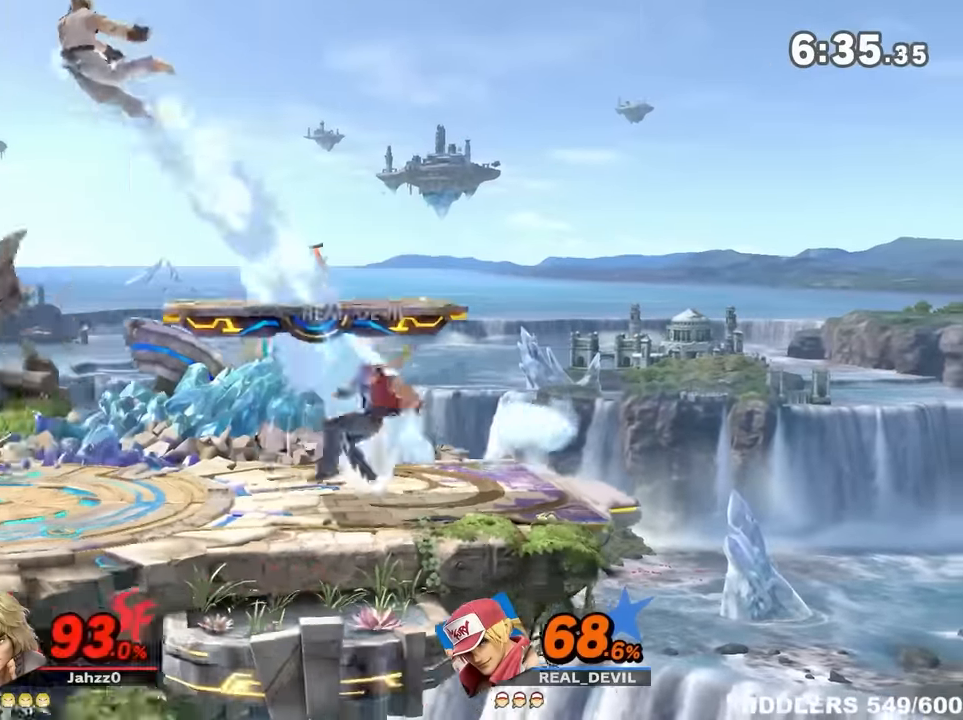
{"dt_ms": 500, "buttons": [], "left_stick": "left", "right_stick": "center", "events": [[83, "left_stick", "center"], [183, "left_stick", "left"]]}
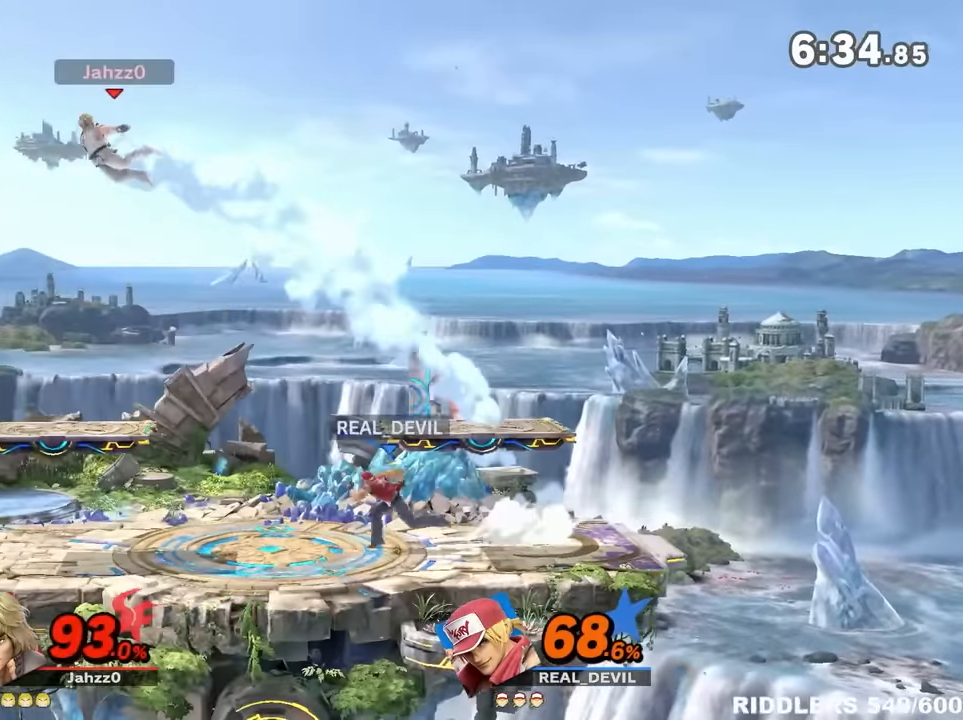
{"dt_ms": 500, "buttons": [], "left_stick": "left", "right_stick": "up", "events": [[250, "L1", "down"], [300, "L1", "up"], [367, "right_stick", "up"]]}